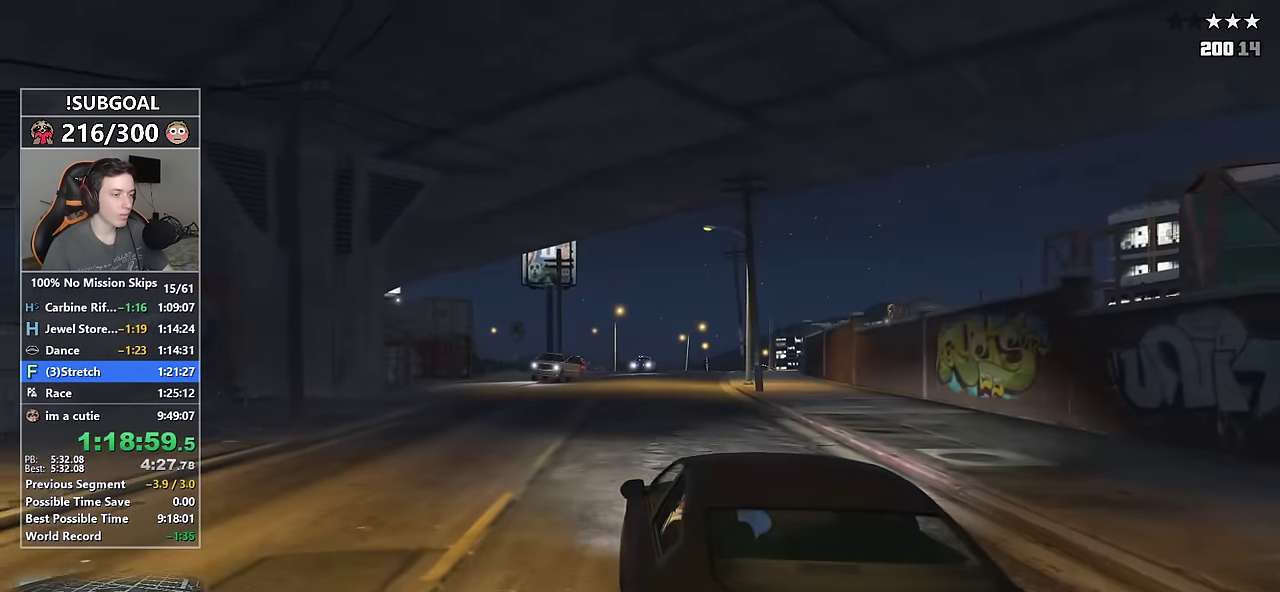
Gameplay with keyboard and mouse; each line is a JSON object with the keys and mouse buttons held at the frame after it. "events" lists presses ("down") and releases ("up") of "1", "2", "3", "4", "5", "6", "7", "8", "a", "c", "caps_lock", "ctrl", "d", "e", "escape", "f", "f1", "f2", "f3", "g", "num4", "num5", "num6", "p", "q", "r", "return", "s", "shift", "space", "tab", "v", "w", "mouse_left", "mouse_middle", "mouse_right", "mouse_mb4", "mouse_mb5", "mouse_wheel_up" and "mouse_wheel_down" between this image and that frame as [ms after this image, input, new state], when the widget could be followed in between. "mouse_left", "mouse_middle", "mouse_right", "mouse_mb4", "mouse_mb5", "mouse_wheel_up", "mouse_wheel_down" = the "left", "middle", "right", "mb4", "mb5", "wheel_up", "wheel_down" buttons of the "mouse" list. No other keys are recorded. Not read: mouse_move.
{"keys": [], "mouse": ["right"], "events": [[50, "d", "up"]]}
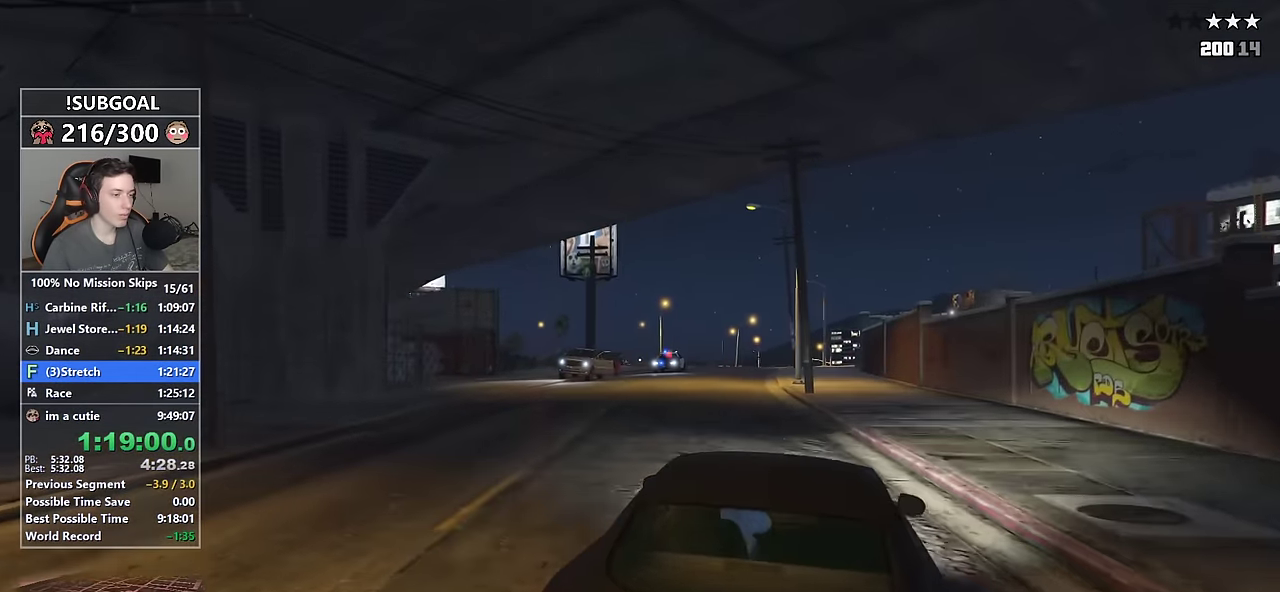
{"keys": [], "mouse": ["right"], "events": [[17, "d", "down"], [167, "d", "up"]]}
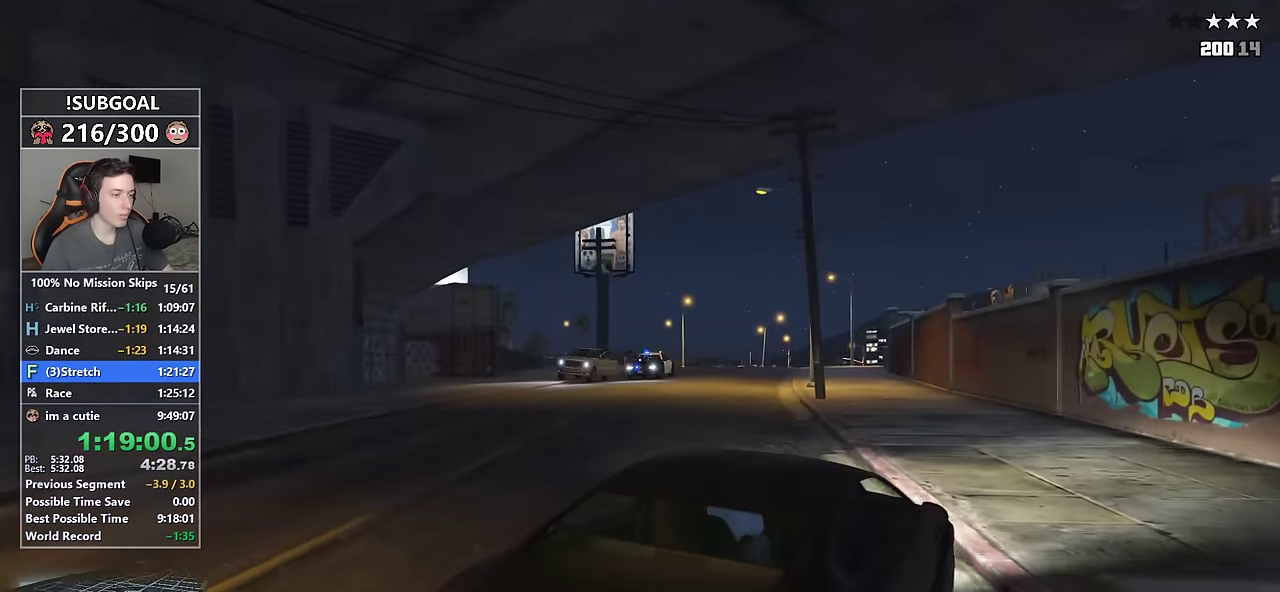
{"keys": [], "mouse": ["left", "right"], "events": [[33, "s", "down"], [133, "a", "down"], [133, "s", "up"], [183, "a", "up"], [367, "mouse_left", "down"]]}
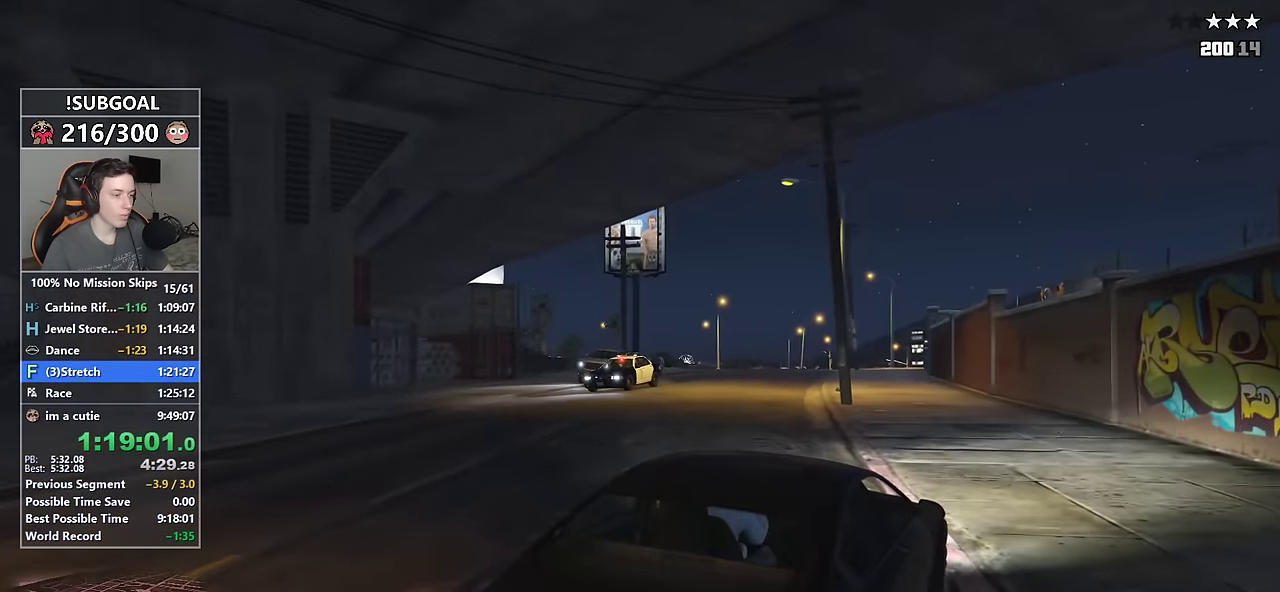
{"keys": [], "mouse": ["right"], "events": [[100, "mouse_left", "up"]]}
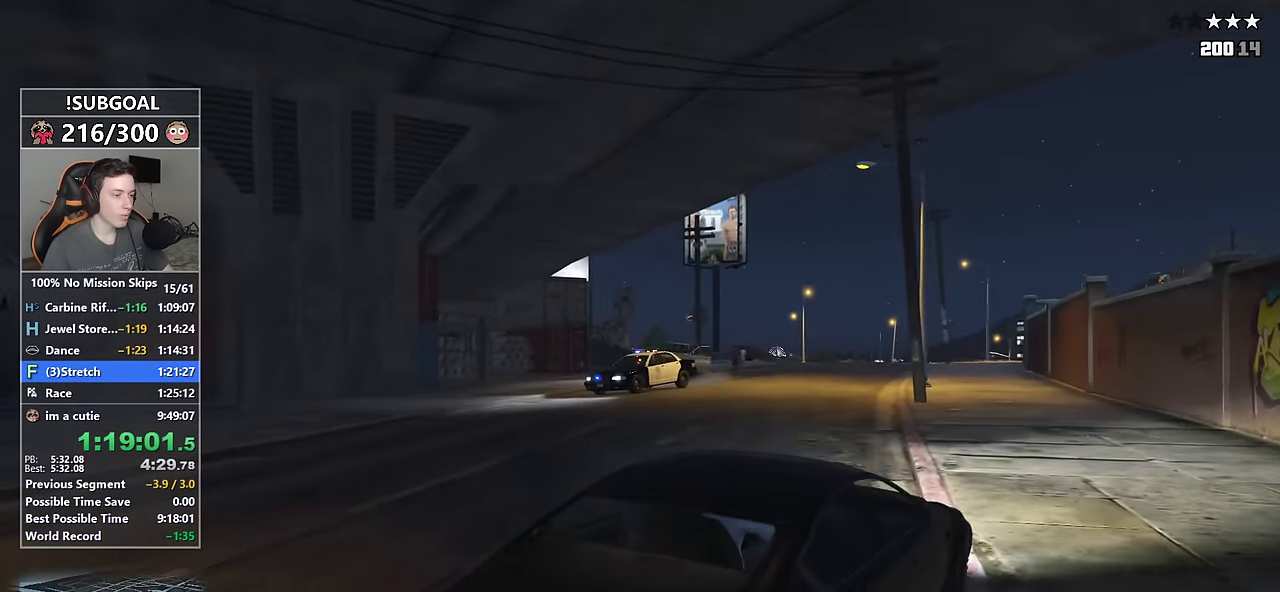
{"keys": ["d", "w"], "mouse": ["right"], "events": [[33, "mouse_left", "down"], [300, "w", "down"], [450, "d", "down"], [450, "mouse_left", "up"]]}
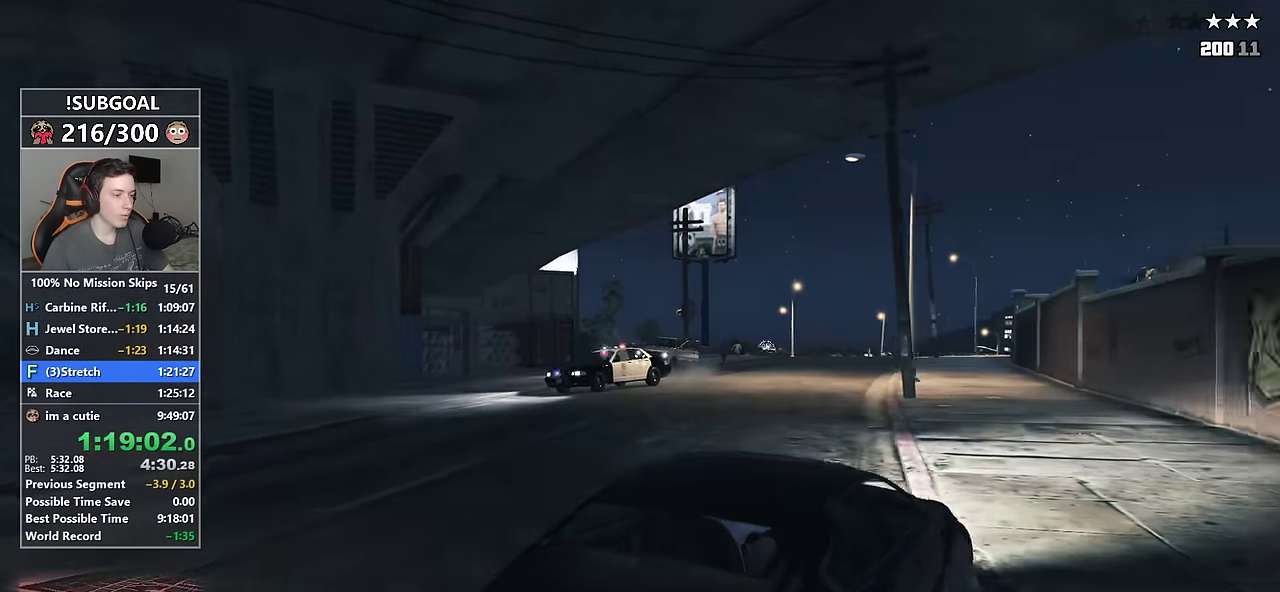
{"keys": ["d", "w"], "mouse": [], "events": [[133, "mouse_right", "up"]]}
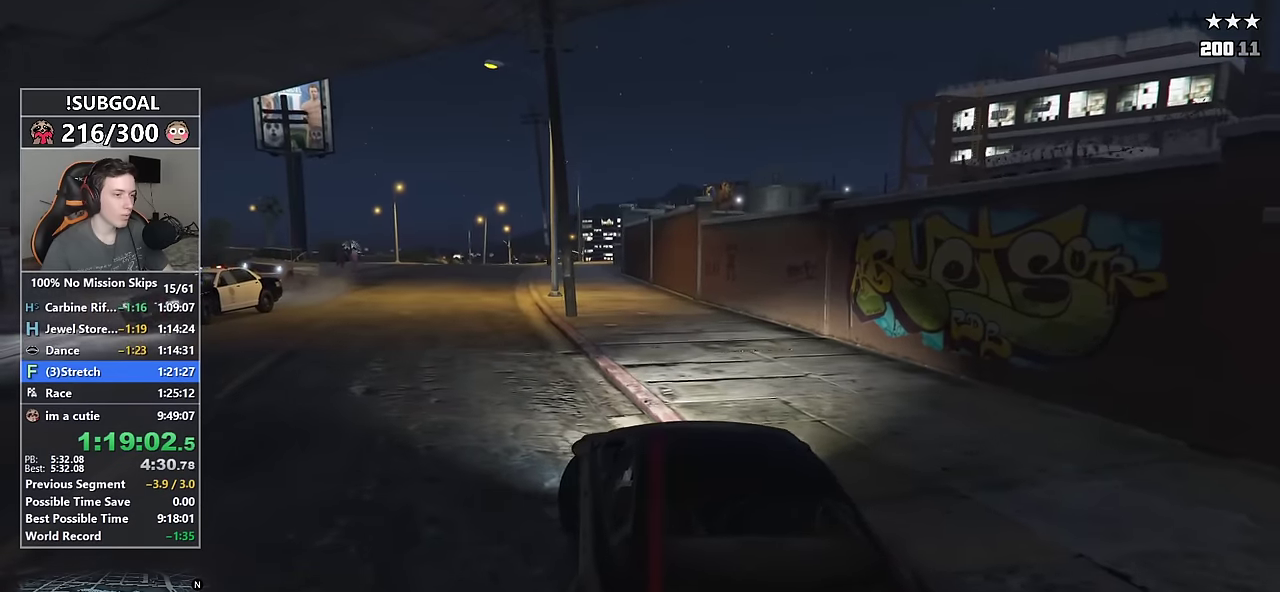
{"keys": ["d", "w"], "mouse": [], "events": []}
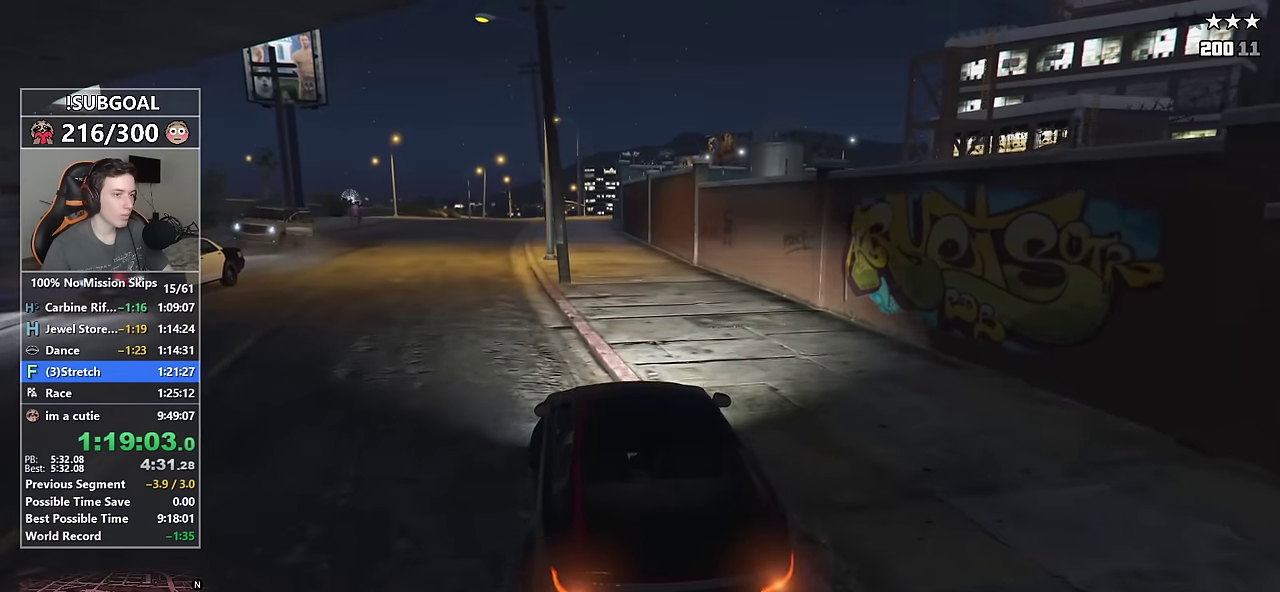
{"keys": ["d", "w"], "mouse": [], "events": [[67, "w", "up"], [217, "w", "down"]]}
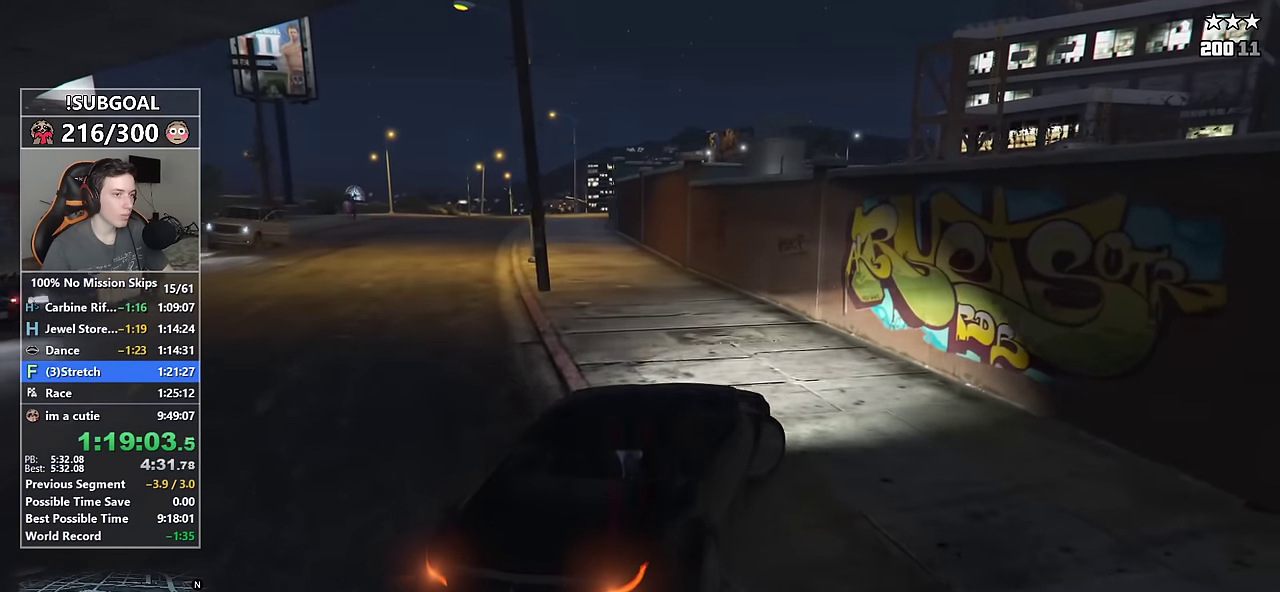
{"keys": ["a", "w"], "mouse": [], "events": [[84, "d", "up"], [317, "a", "down"]]}
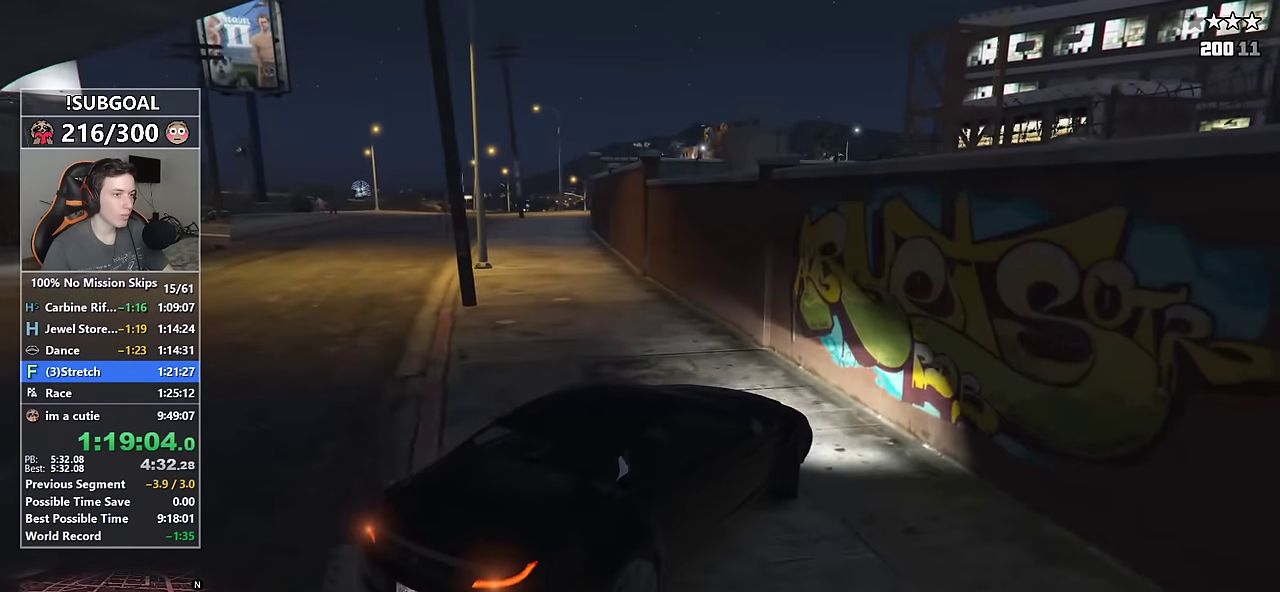
{"keys": [], "mouse": [], "events": [[50, "w", "up"], [150, "w", "down"], [284, "w", "up"], [484, "a", "up"]]}
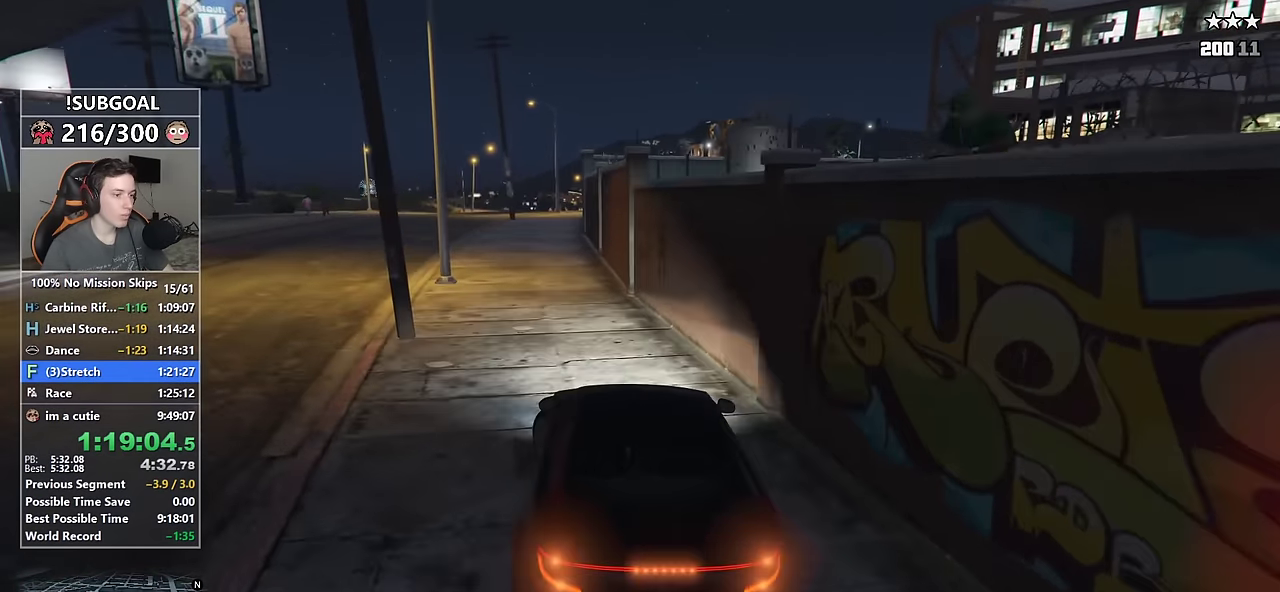
{"keys": ["s"], "mouse": [], "events": [[17, "d", "down"], [17, "s", "down"], [450, "d", "up"]]}
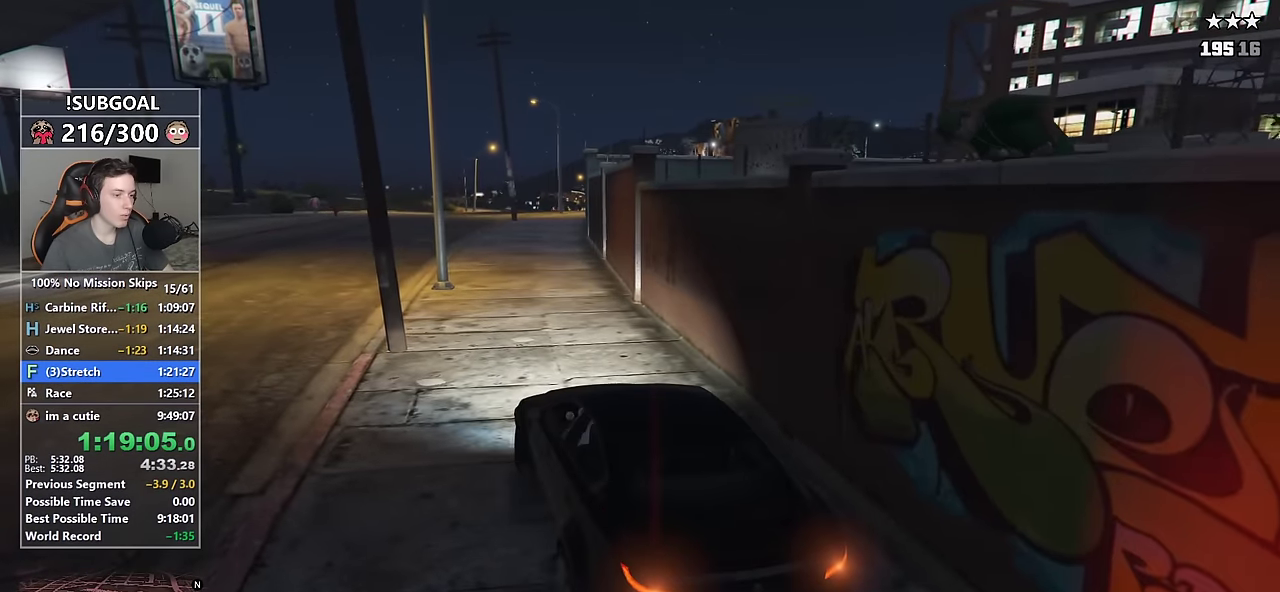
{"keys": [], "mouse": [], "events": [[184, "s", "up"]]}
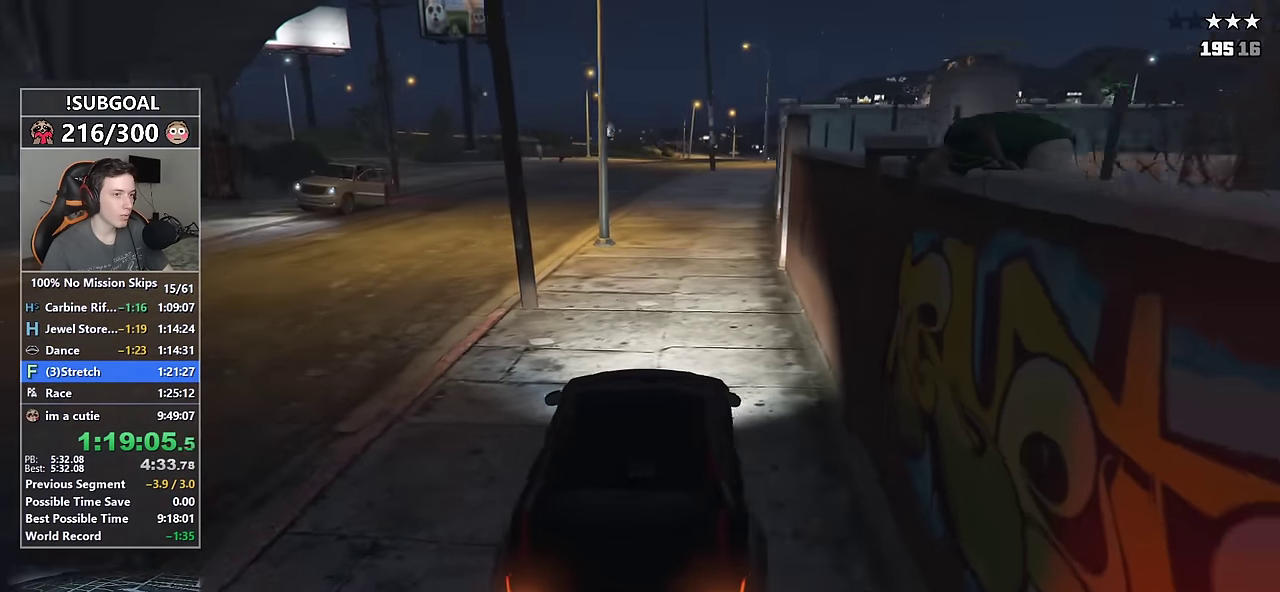
{"keys": [], "mouse": [], "events": [[17, "a", "down"], [50, "s", "down"], [200, "a", "up"], [334, "s", "up"]]}
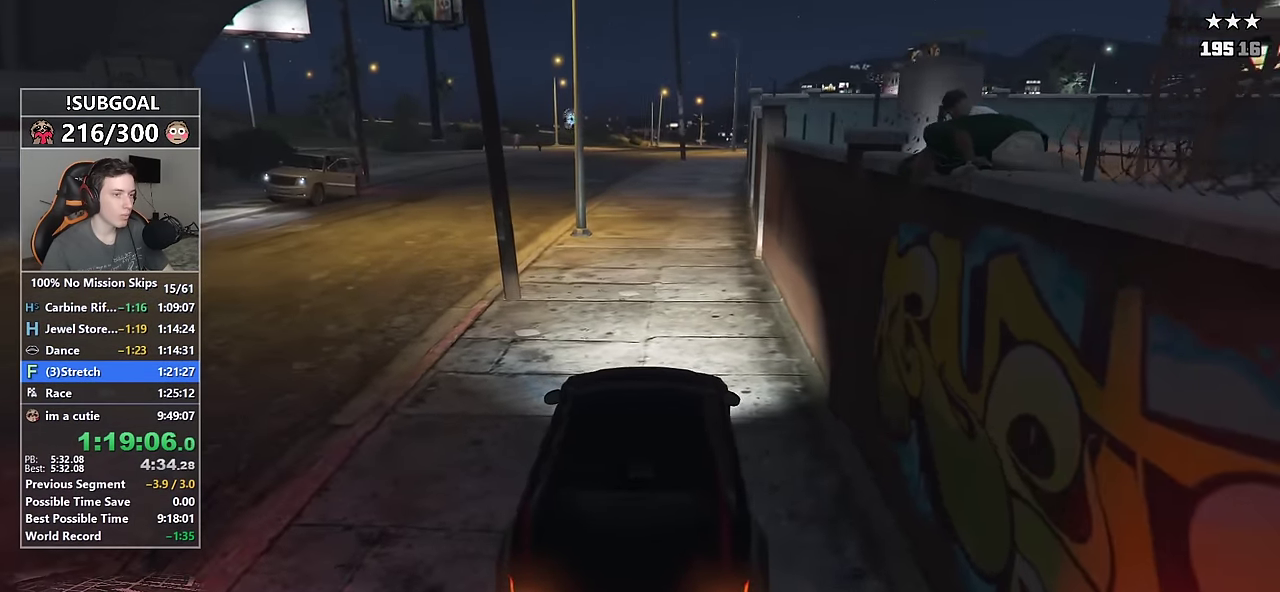
{"keys": [], "mouse": [], "events": [[117, "d", "down"], [217, "d", "up"]]}
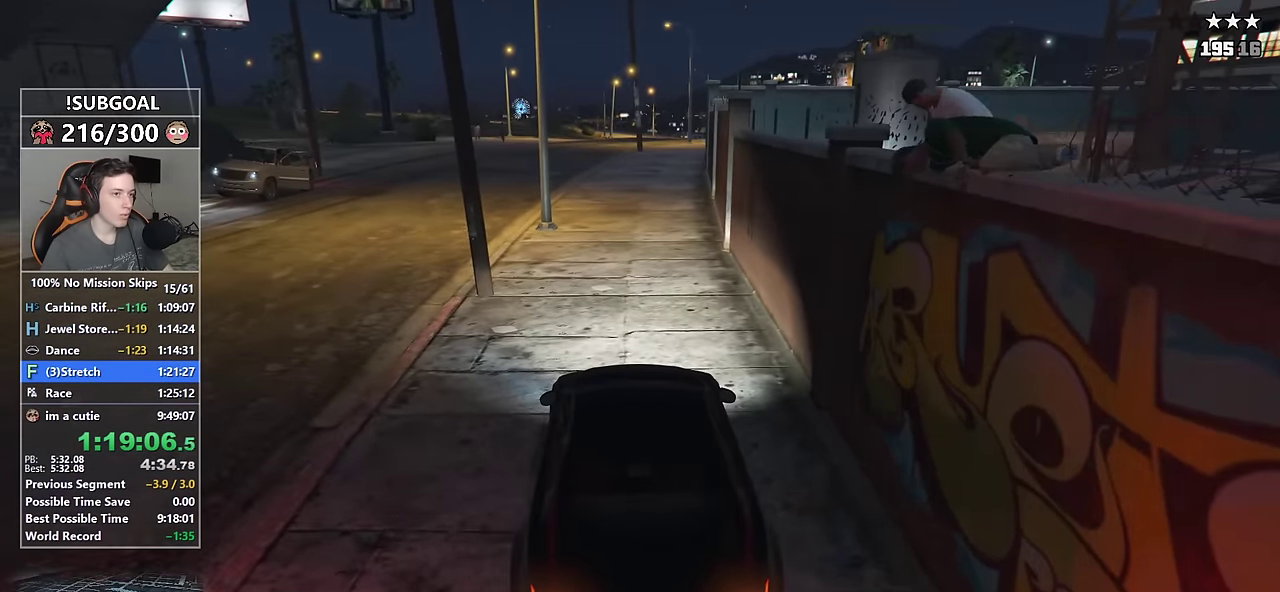
{"keys": ["a", "s"], "mouse": [], "events": [[84, "a", "down"], [84, "s", "down"]]}
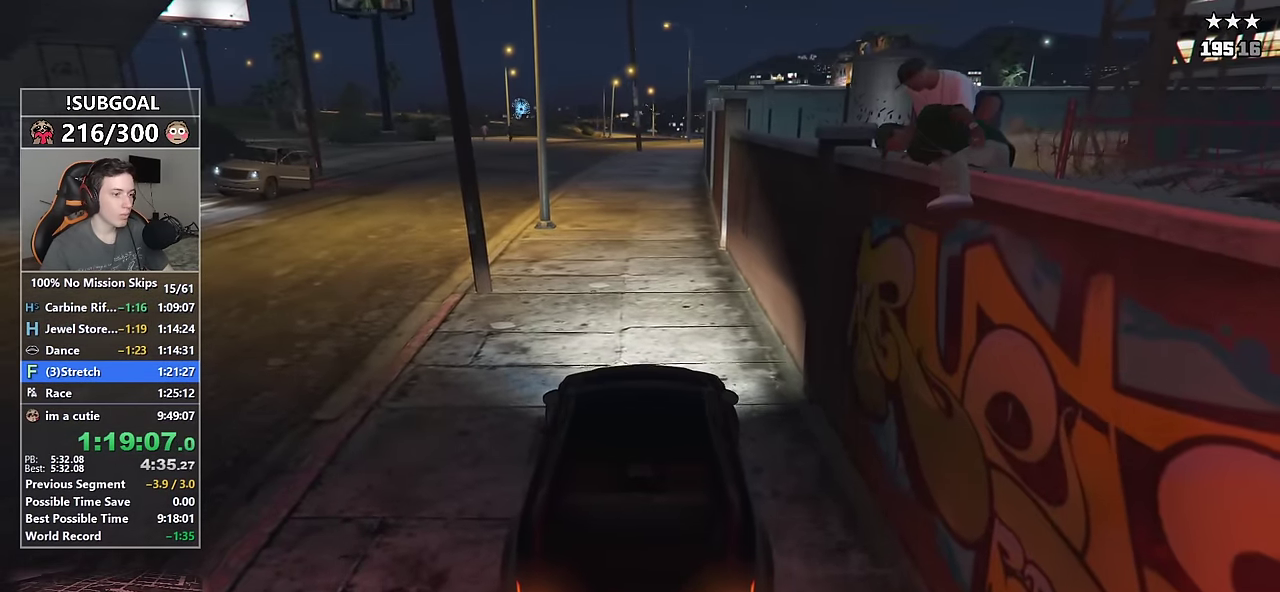
{"keys": ["d", "w"], "mouse": [], "events": [[67, "a", "up"], [67, "s", "up"], [234, "d", "down"], [234, "w", "down"]]}
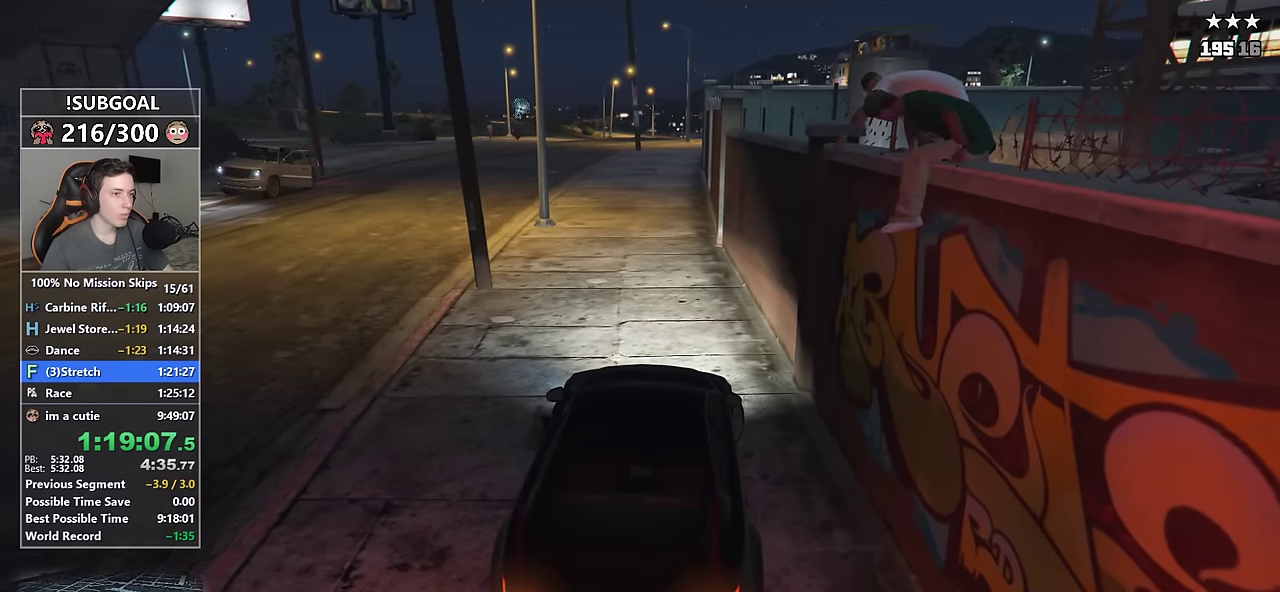
{"keys": ["w"], "mouse": [], "events": [[67, "w", "up"], [117, "d", "up"], [500, "w", "down"]]}
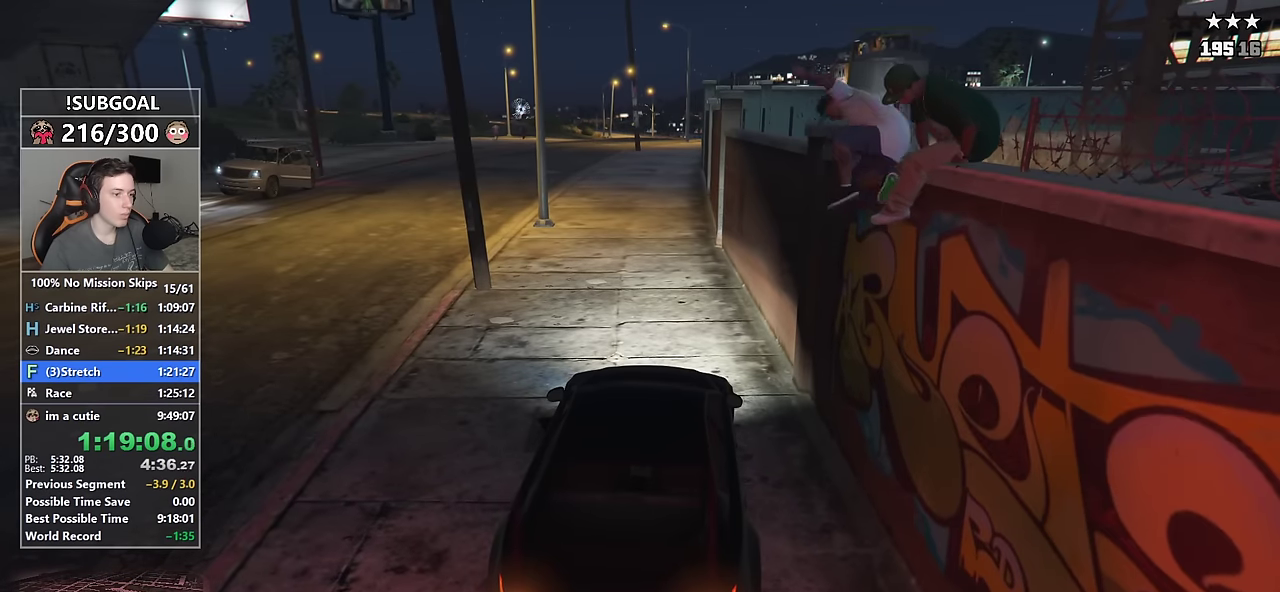
{"keys": [], "mouse": [], "events": [[184, "w", "up"]]}
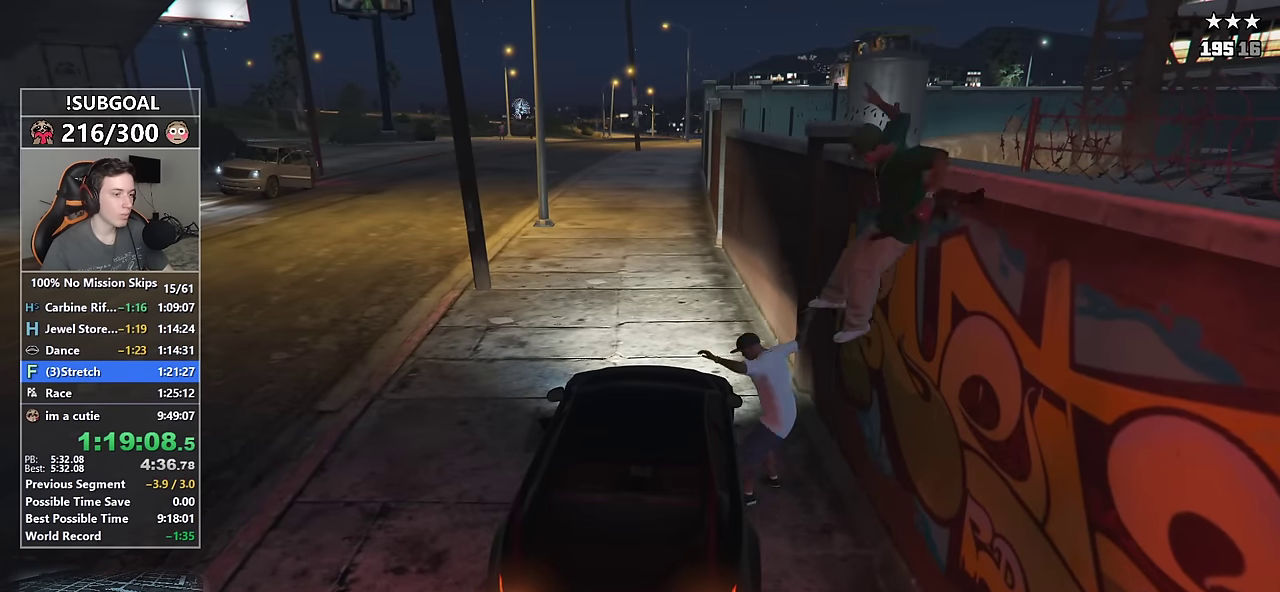
{"keys": [], "mouse": [], "events": []}
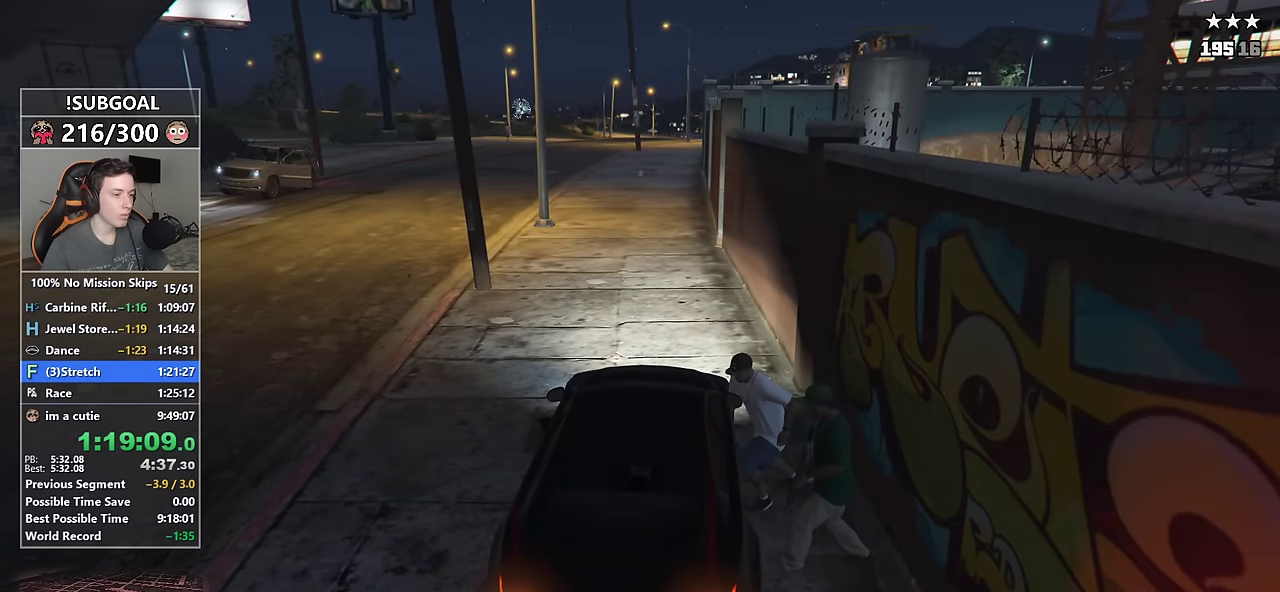
{"keys": [], "mouse": [], "events": []}
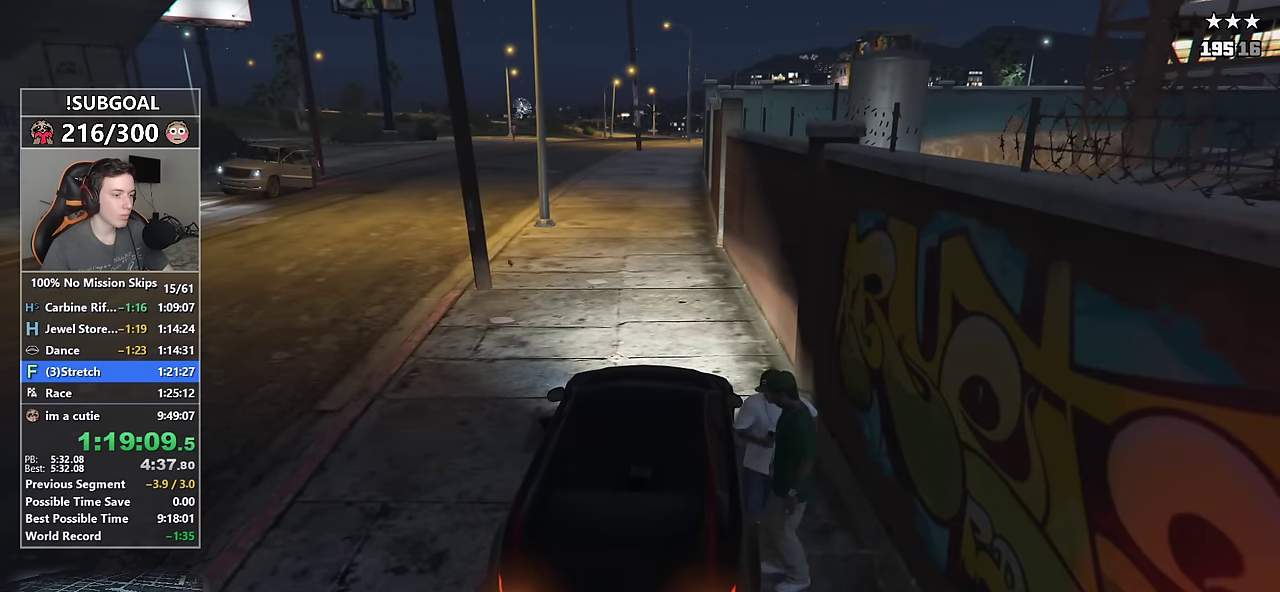
{"keys": [], "mouse": [], "events": []}
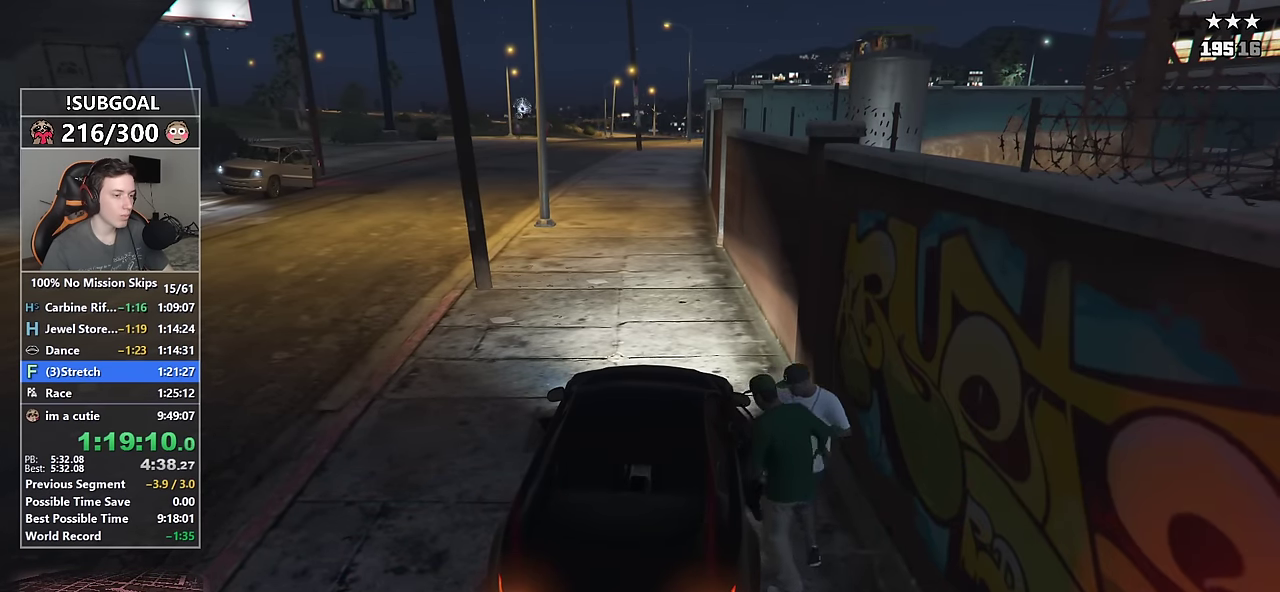
{"keys": [], "mouse": [], "events": []}
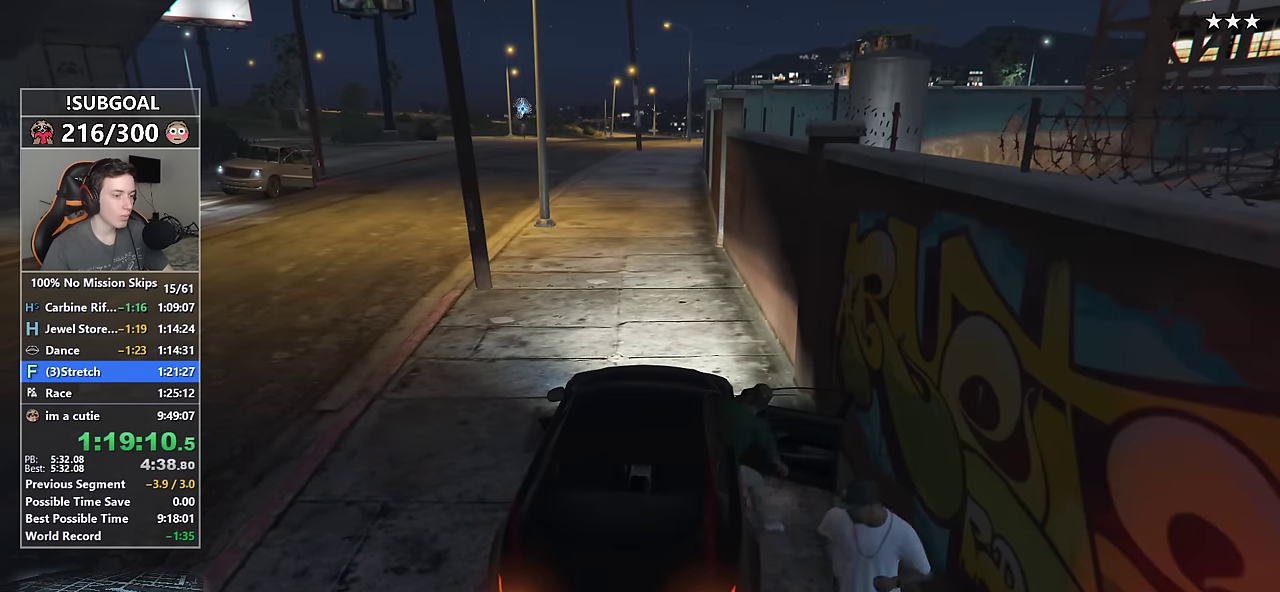
{"keys": [], "mouse": [], "events": []}
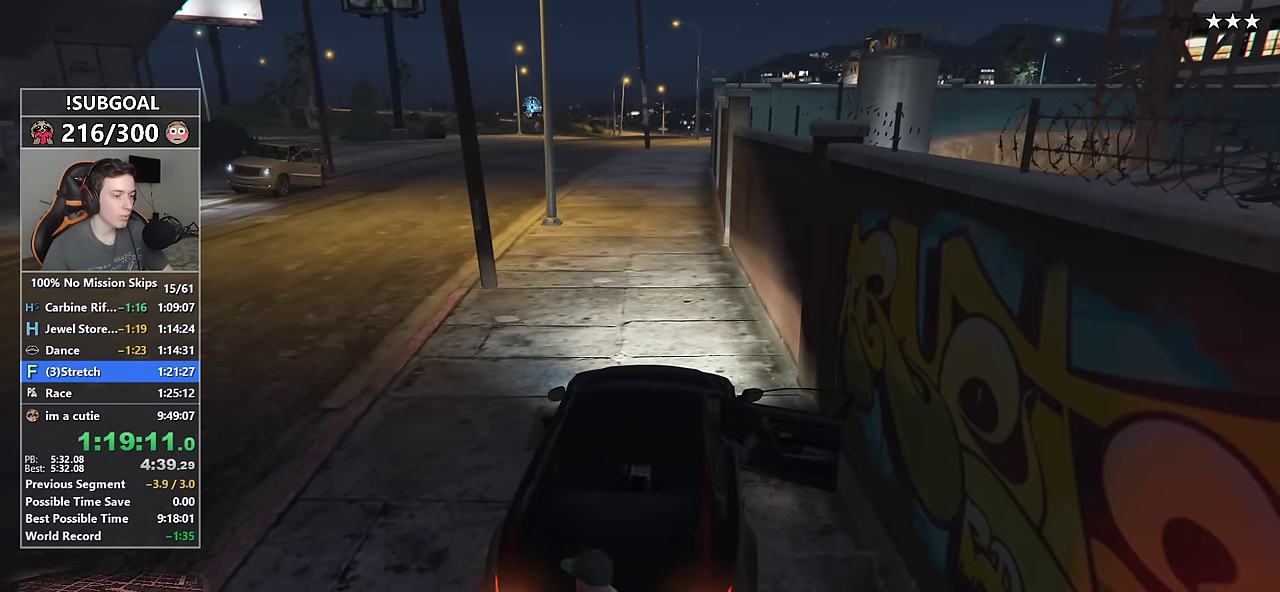
{"keys": [], "mouse": [], "events": [[234, "s", "down"], [500, "s", "up"]]}
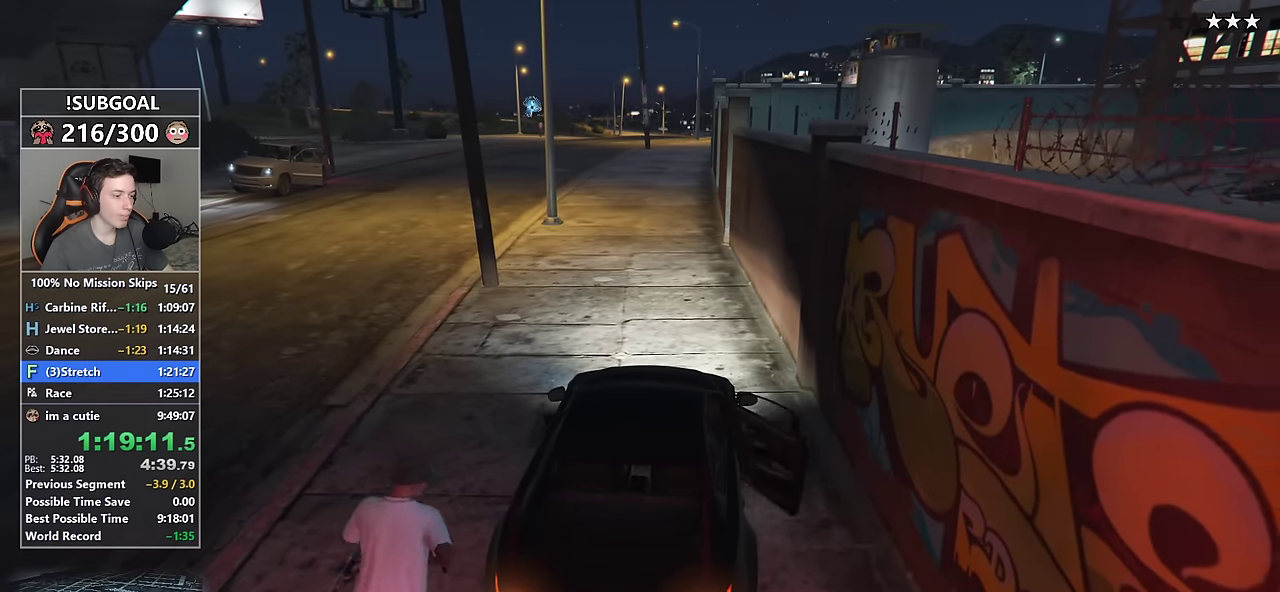
{"keys": [], "mouse": [], "events": [[250, "w", "down"], [384, "w", "up"]]}
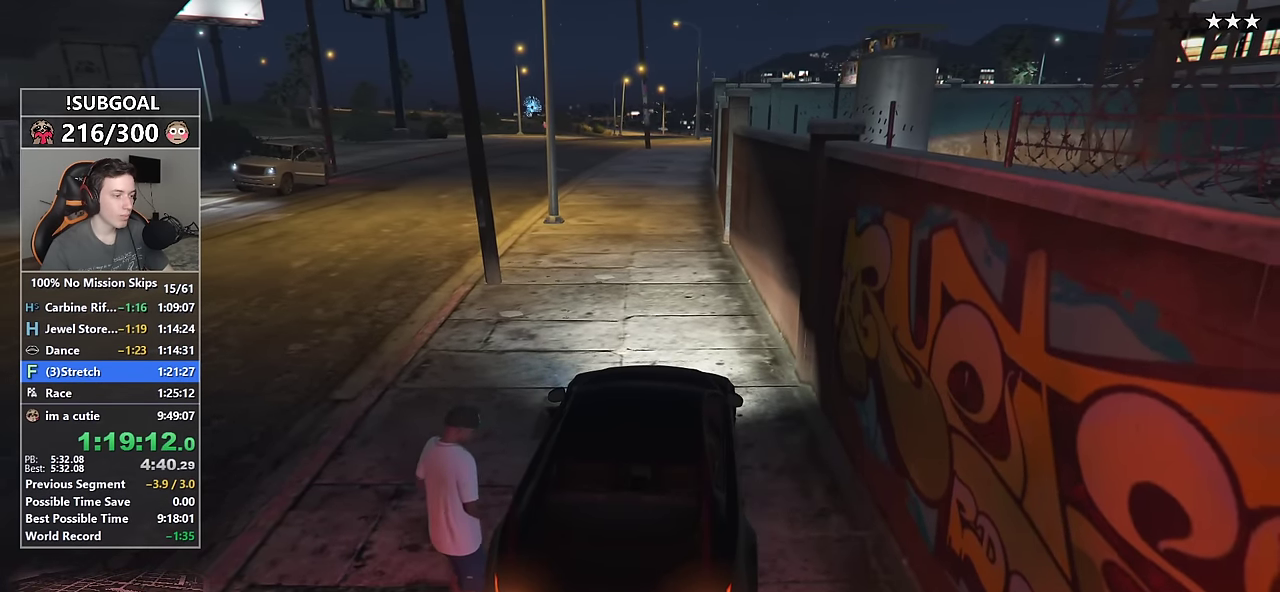
{"keys": ["a", "w"], "mouse": [], "events": [[300, "a", "down"], [450, "w", "down"]]}
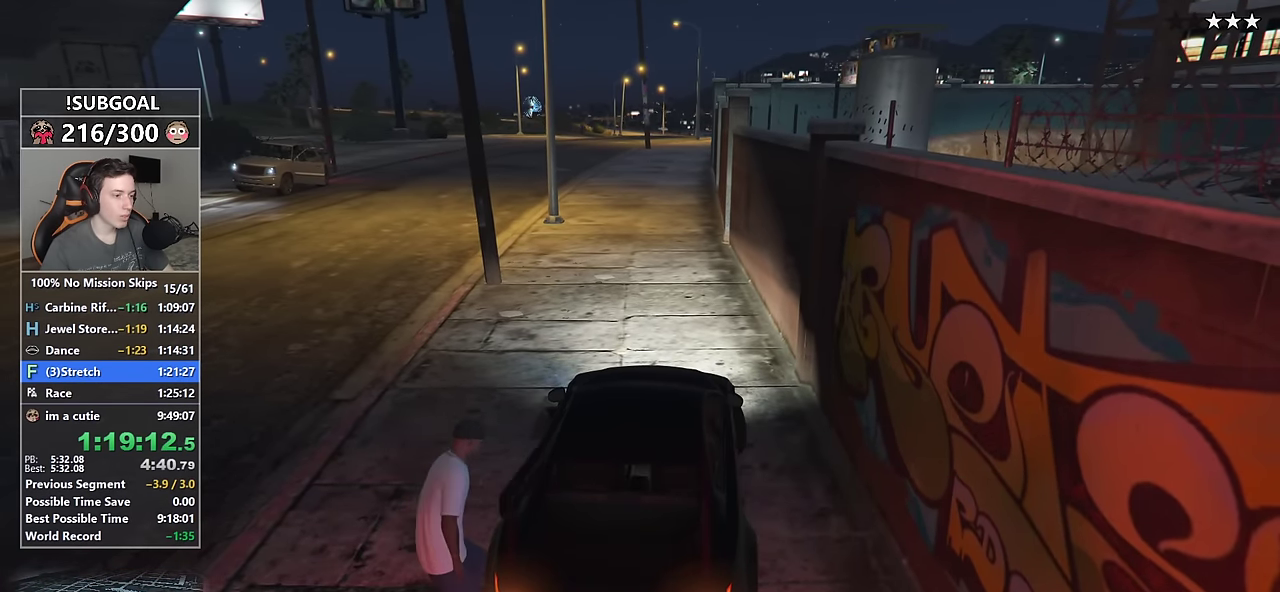
{"keys": ["w"], "mouse": [], "events": [[334, "a", "up"]]}
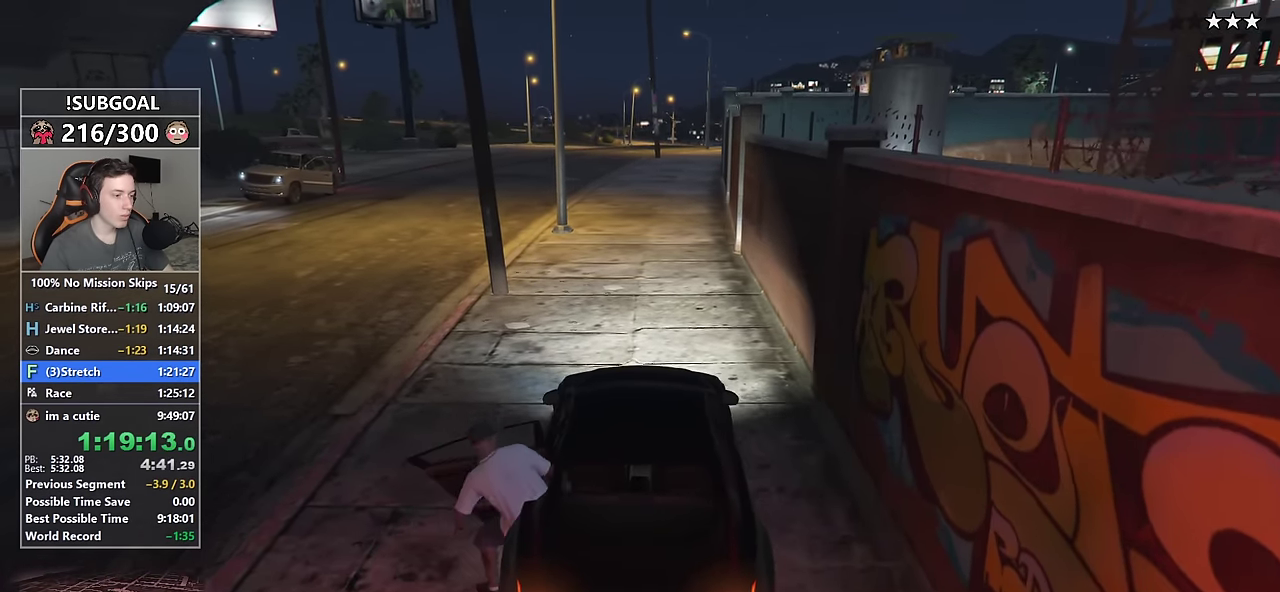
{"keys": ["w"], "mouse": [], "events": [[384, "d", "down"], [484, "d", "up"]]}
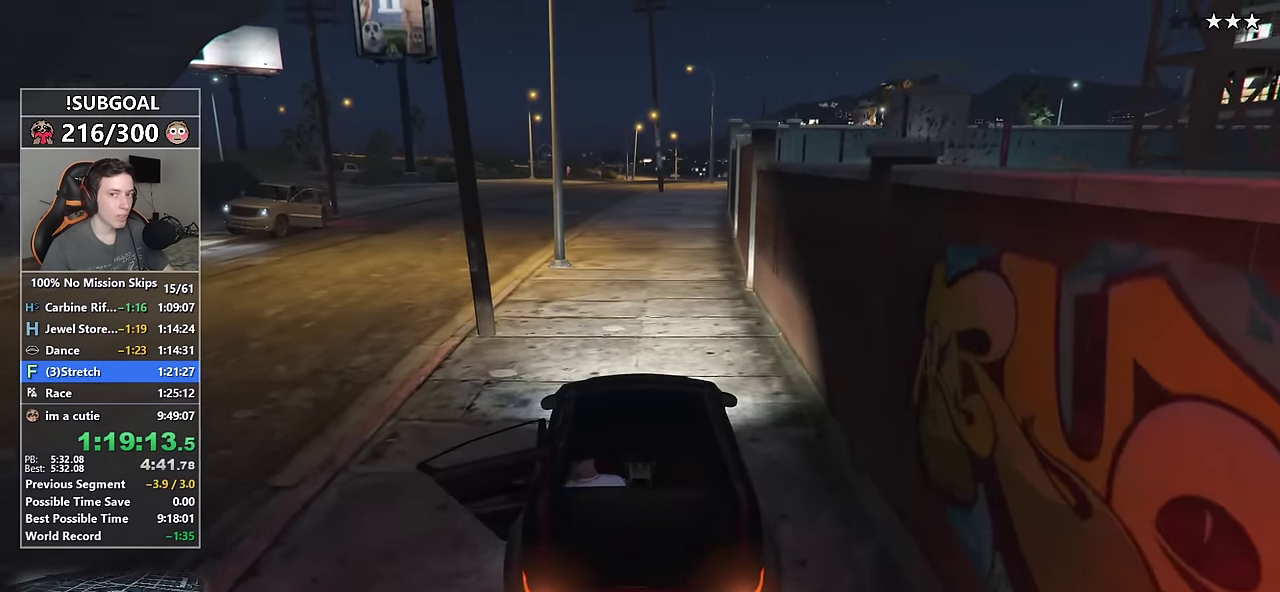
{"keys": ["w"], "mouse": [], "events": []}
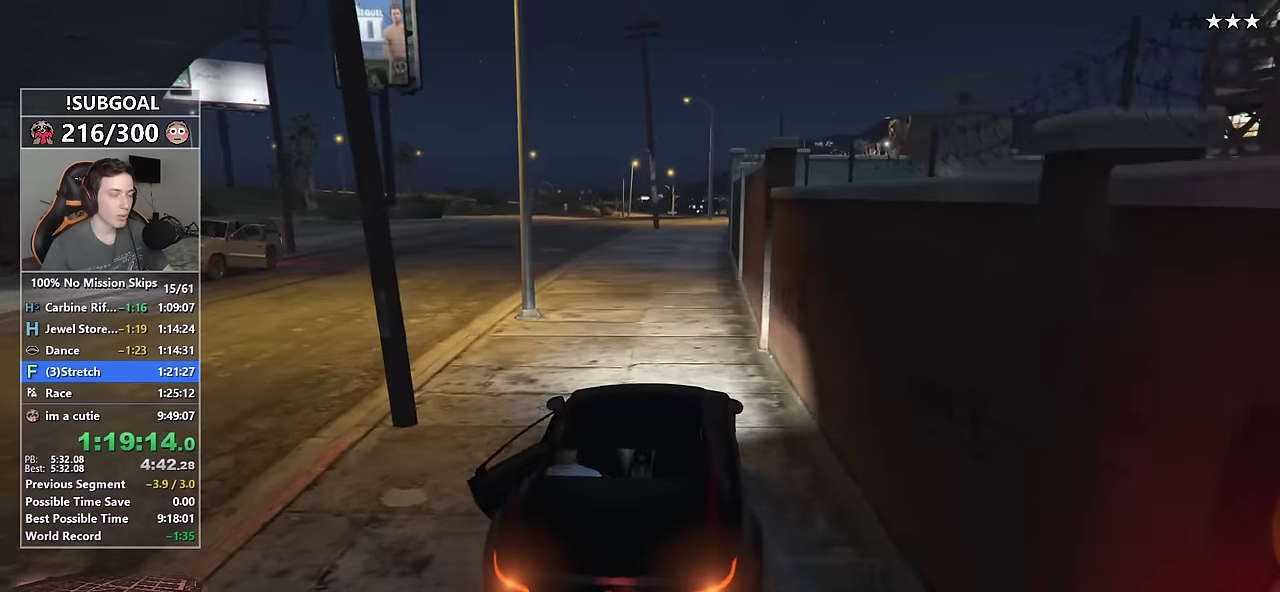
{"keys": ["w"], "mouse": [], "events": [[283, "a", "down"], [416, "a", "up"]]}
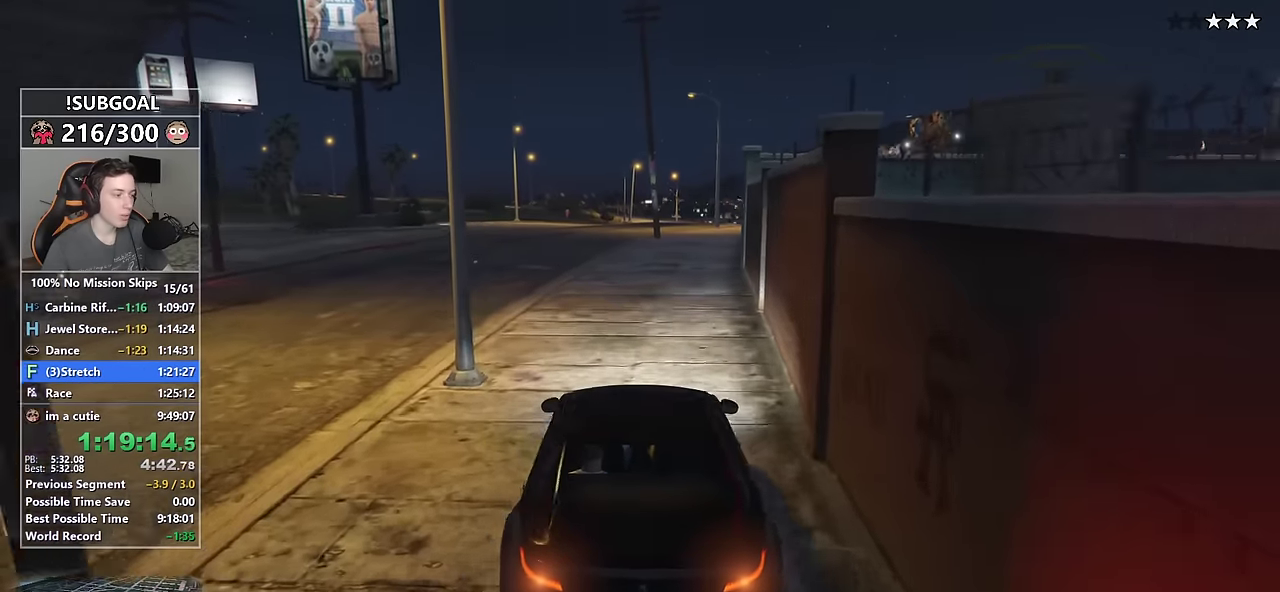
{"keys": ["w"], "mouse": [], "events": [[16, "d", "down"], [100, "d", "up"], [200, "mouse_middle", "down"], [333, "mouse_middle", "up"], [383, "d", "down"], [433, "d", "up"]]}